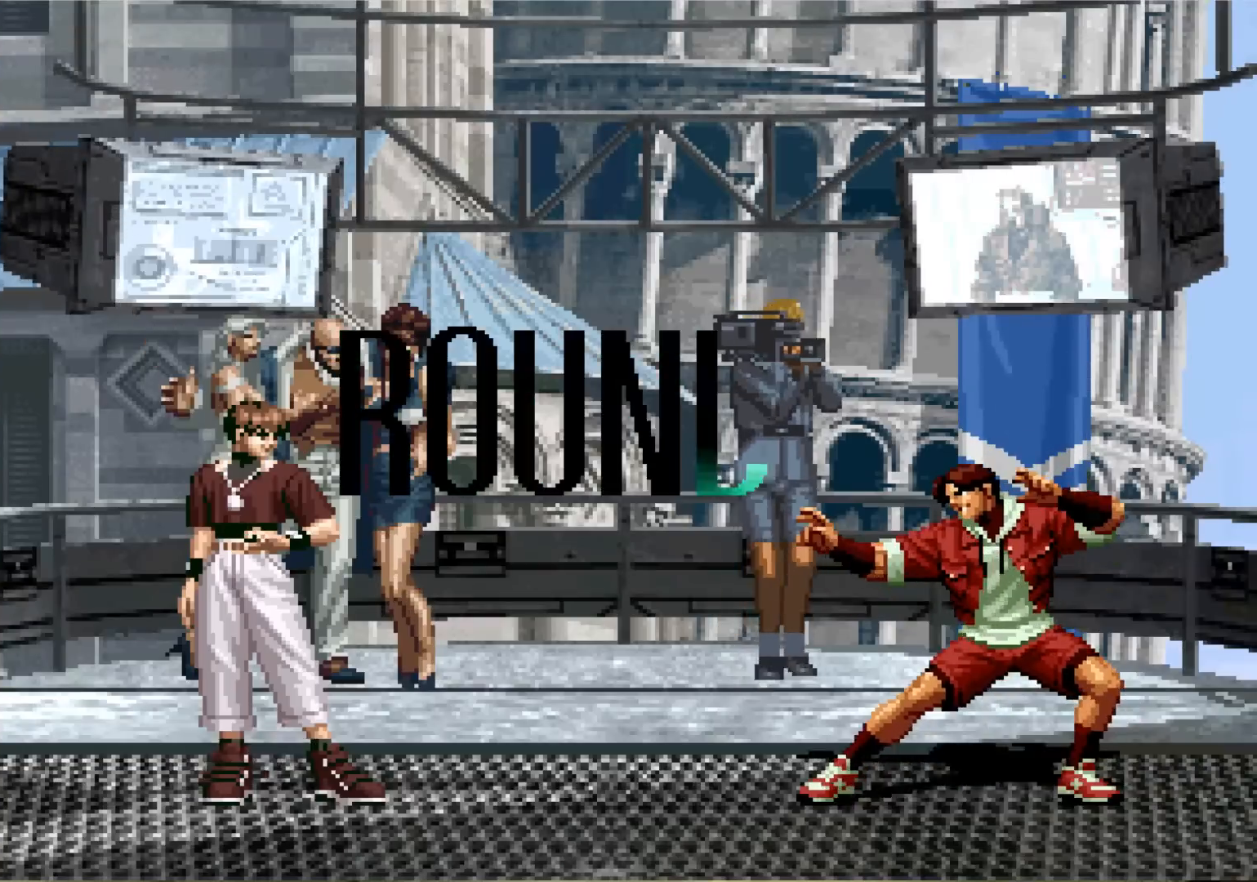
Gameplay with a controller (arcade stick); each line is a JSON object with the inputs held at the frame after it. "events" lists button and stick changes between this image and that frame as [ms after this image, input, new state], when the widget could be followed in between. Not read: L3 R3.
{"buttons": [], "left_stick": "center", "events": [[201, "SQUARE", "down"], [217, "CROSS", "down"], [284, "CROSS", "up"], [284, "SQUARE", "up"], [384, "SQUARE", "down"], [418, "CROSS", "down"], [468, "SQUARE", "up"], [484, "CROSS", "up"]]}
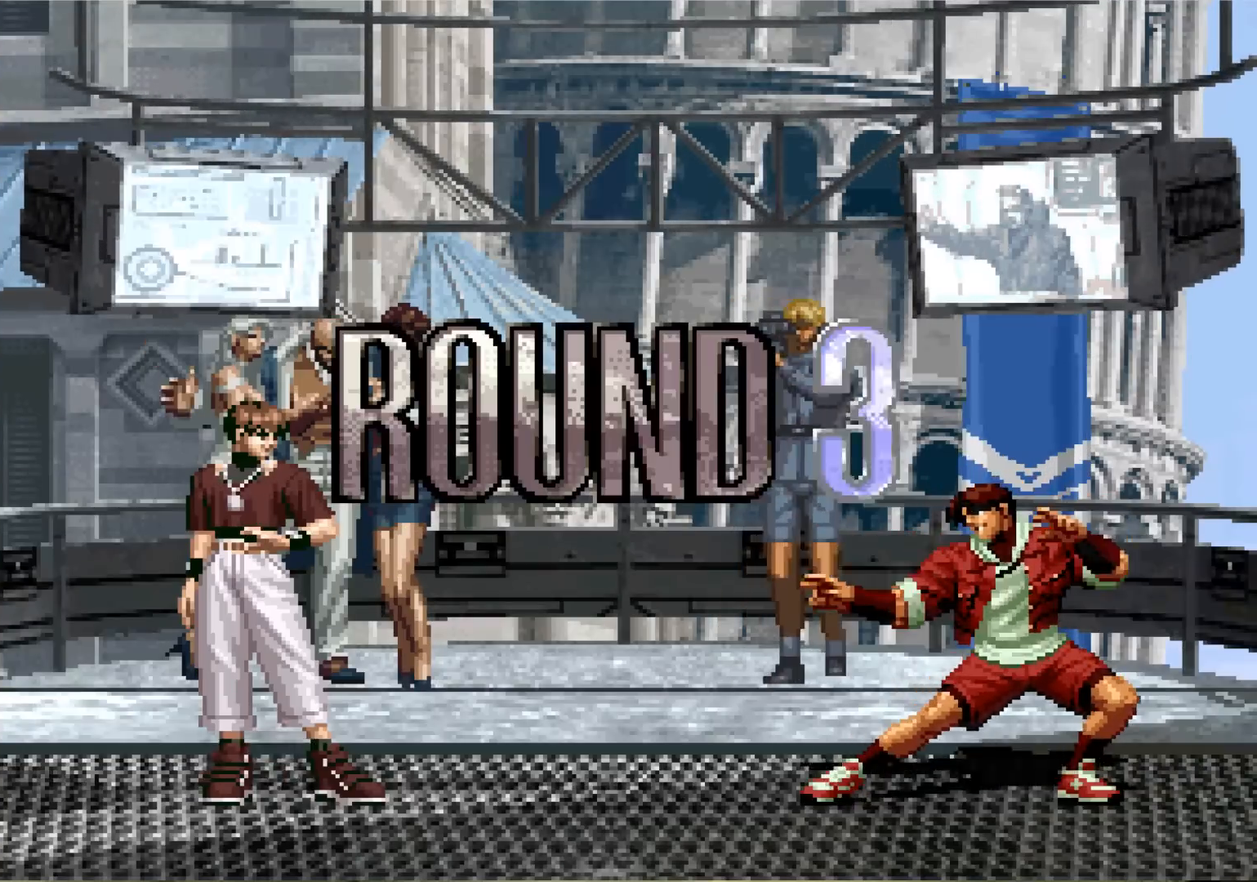
{"buttons": [], "left_stick": "center", "events": [[83, "SQUARE", "down"], [100, "CROSS", "down"], [150, "SQUARE", "up"], [167, "CROSS", "up"], [200, "CROSS", "down"], [217, "SQUARE", "down"], [284, "CROSS", "up"], [284, "SQUARE", "up"]]}
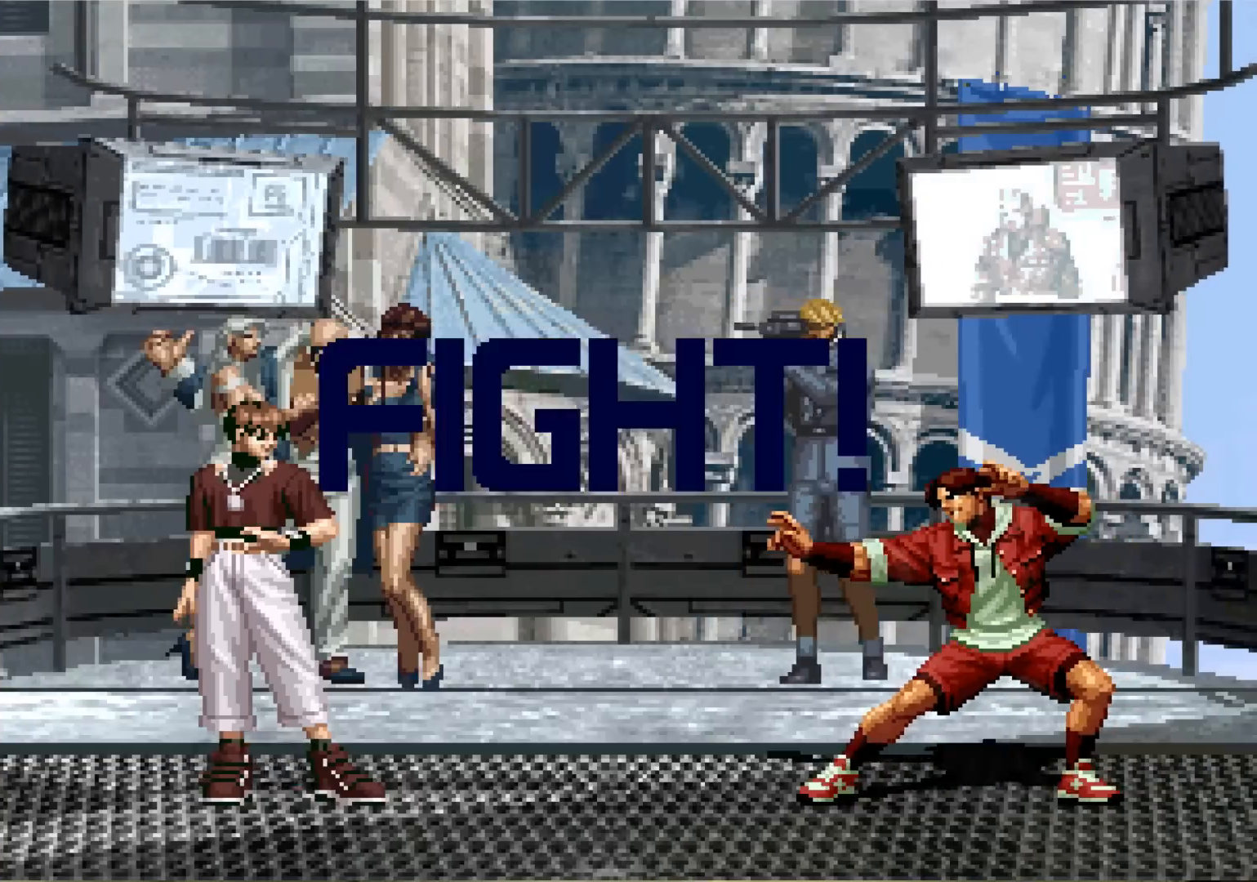
{"buttons": [], "left_stick": "left", "events": [[401, "left_stick", "down"], [484, "left_stick", "left"]]}
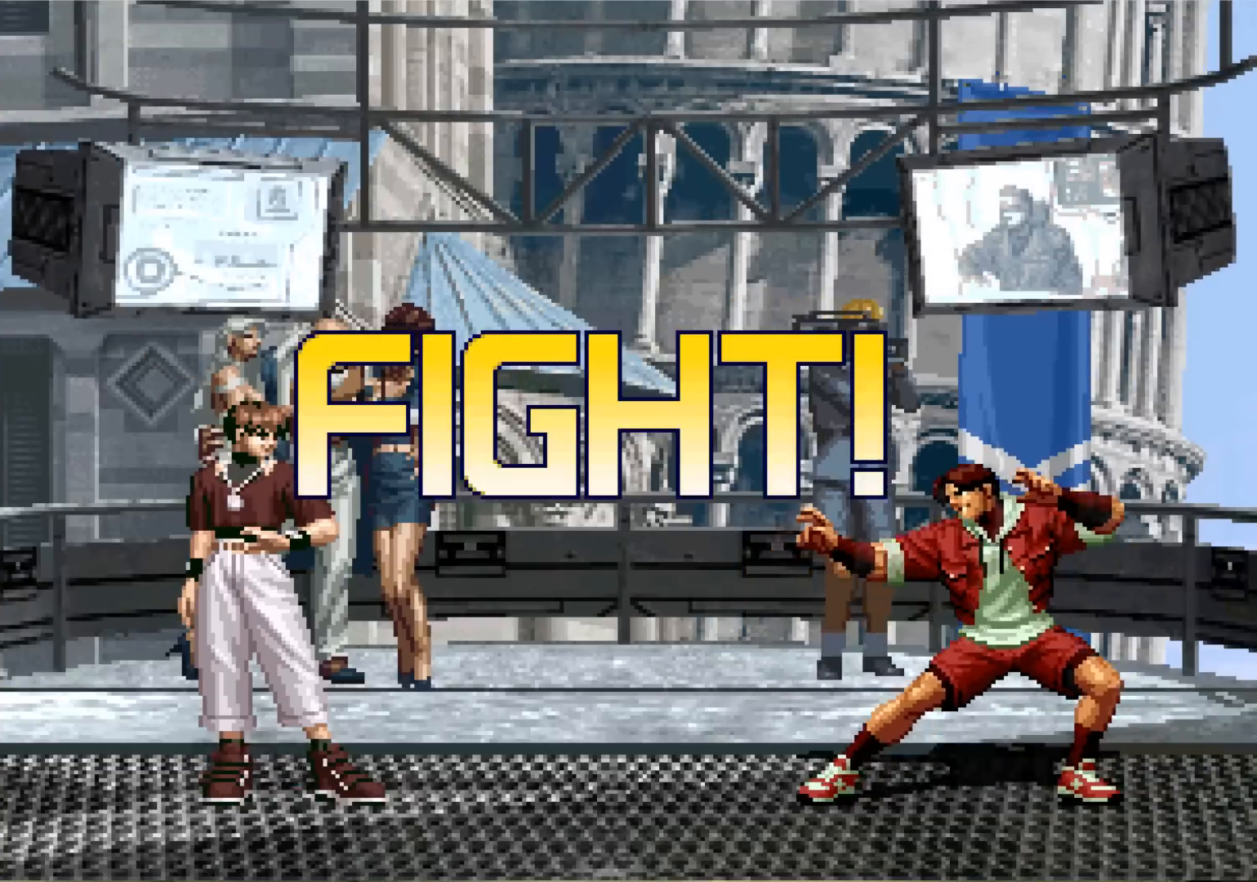
{"buttons": [], "left_stick": "center", "events": [[83, "left_stick", "center"], [150, "CROSS", "down"], [217, "CROSS", "up"]]}
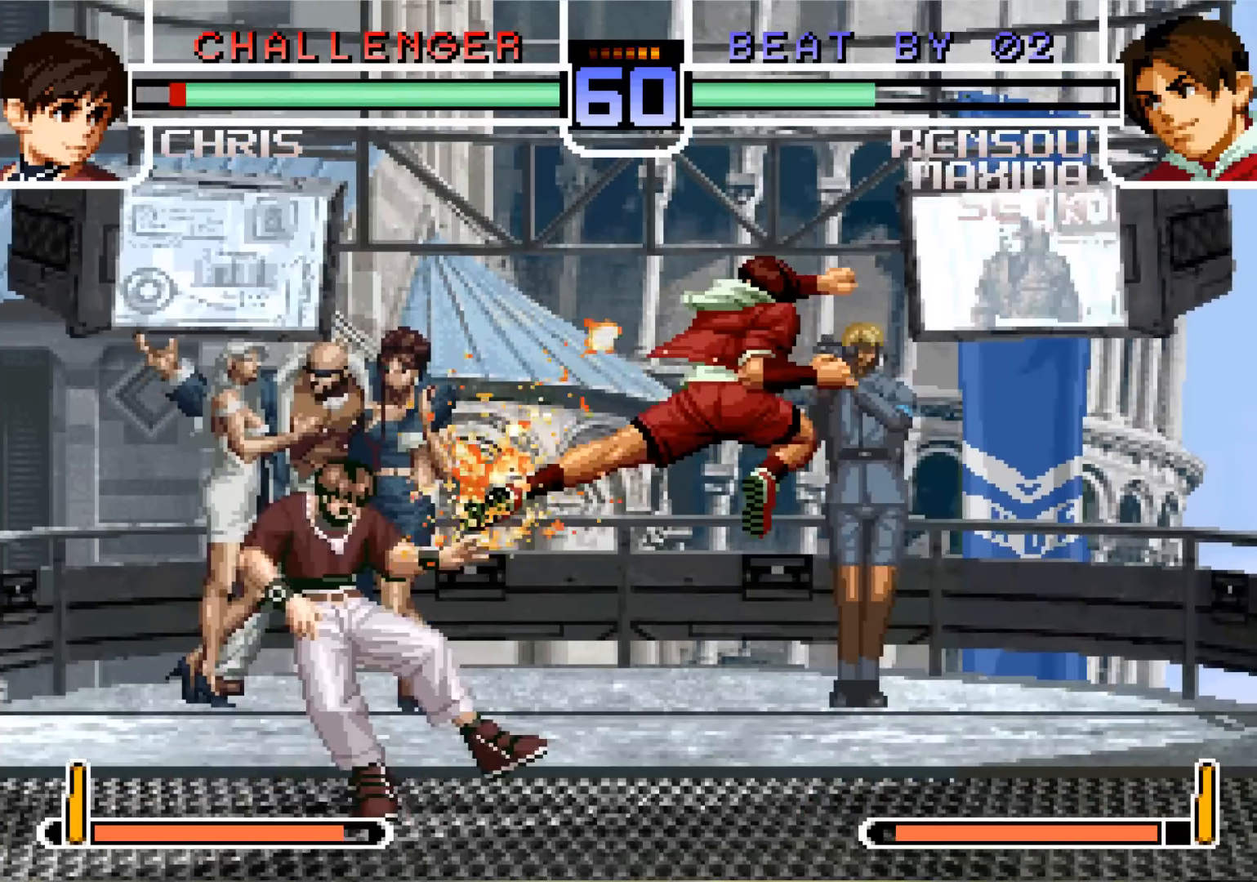
{"buttons": [], "left_stick": "down", "events": [[67, "left_stick", "down"], [317, "SQUARE", "down"], [384, "SQUARE", "up"]]}
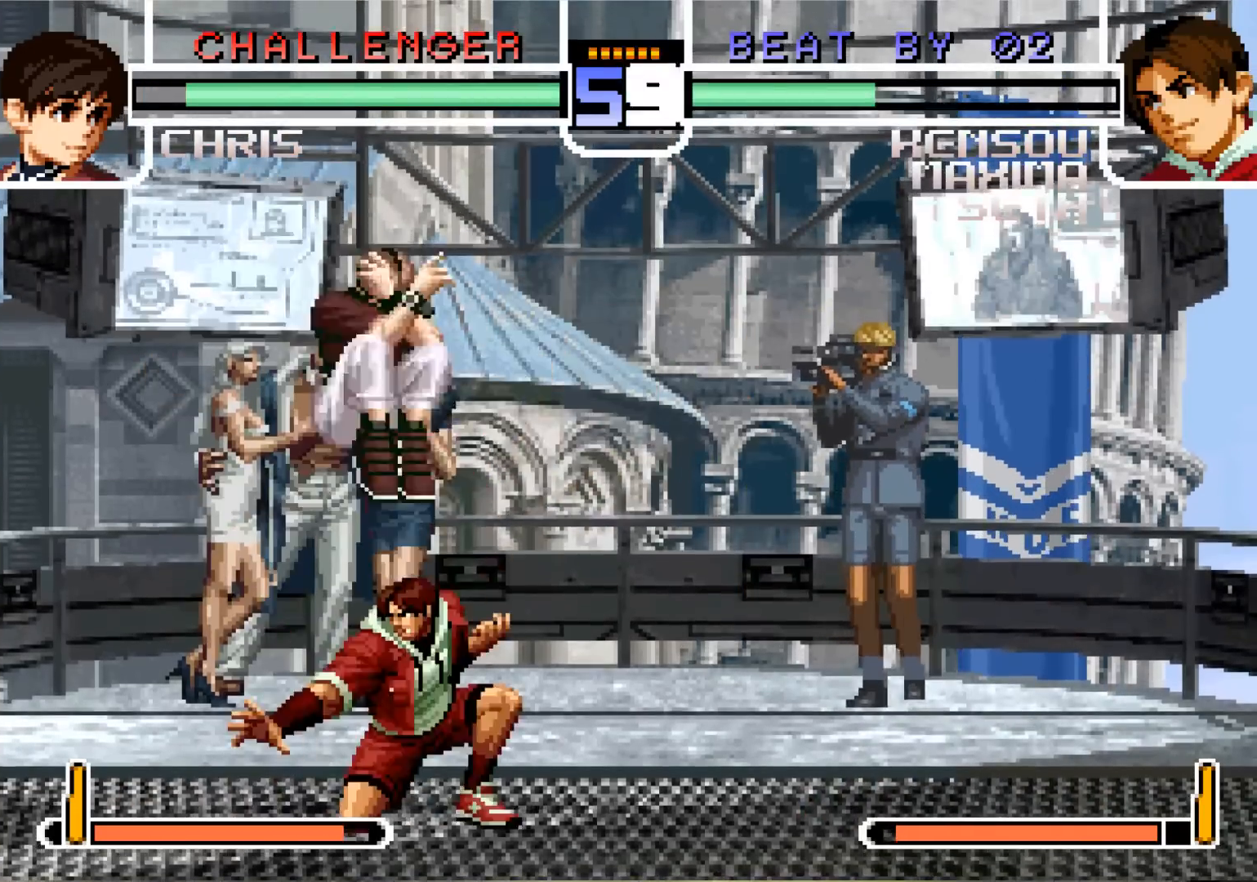
{"buttons": [], "left_stick": "down-left", "events": [[67, "SQUARE", "down"], [133, "SQUARE", "up"], [284, "SQUARE", "down"], [350, "left_stick", "down-left"], [367, "SQUARE", "up"]]}